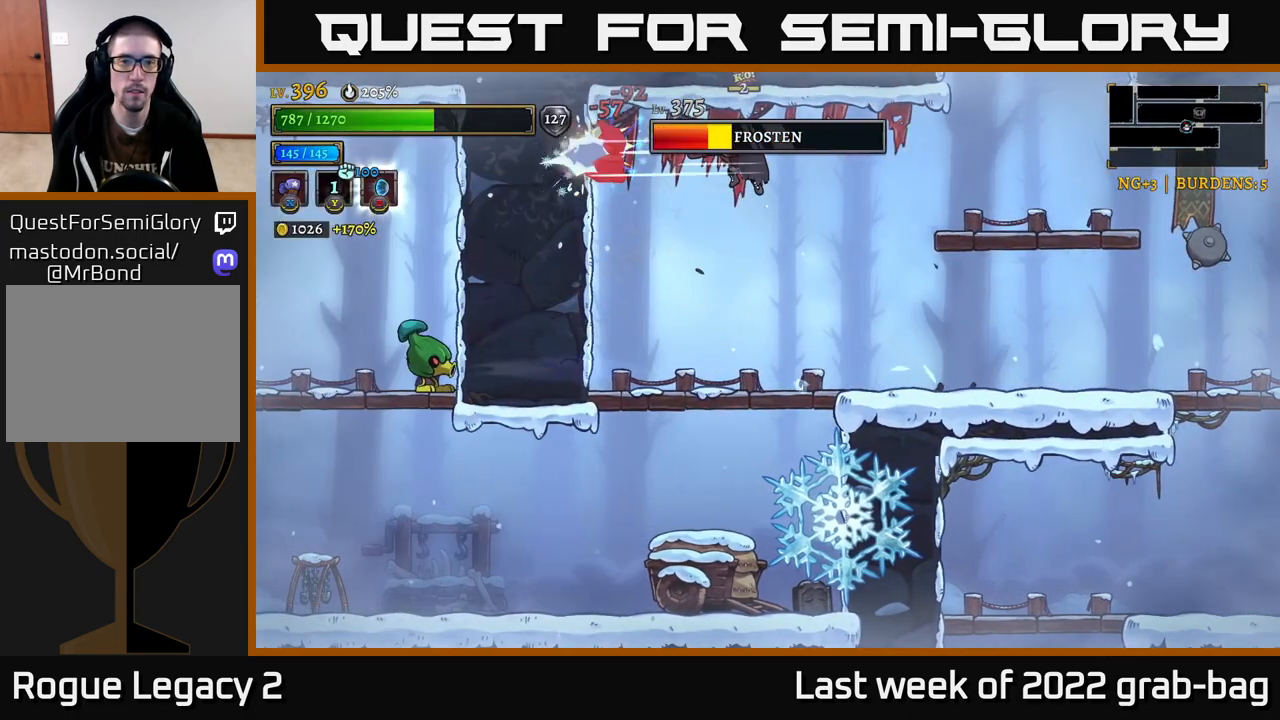
Gameplay with a controller (Xbox layout); each line is a JSON object with the inputs held at the frame after it. "events" lists button and stick changes between this image and that frame as [ms after this image, input, new state], when the widget could be followed in between.
{"buttons": ["X"], "left_stick": "center", "right_stick": "center", "events": []}
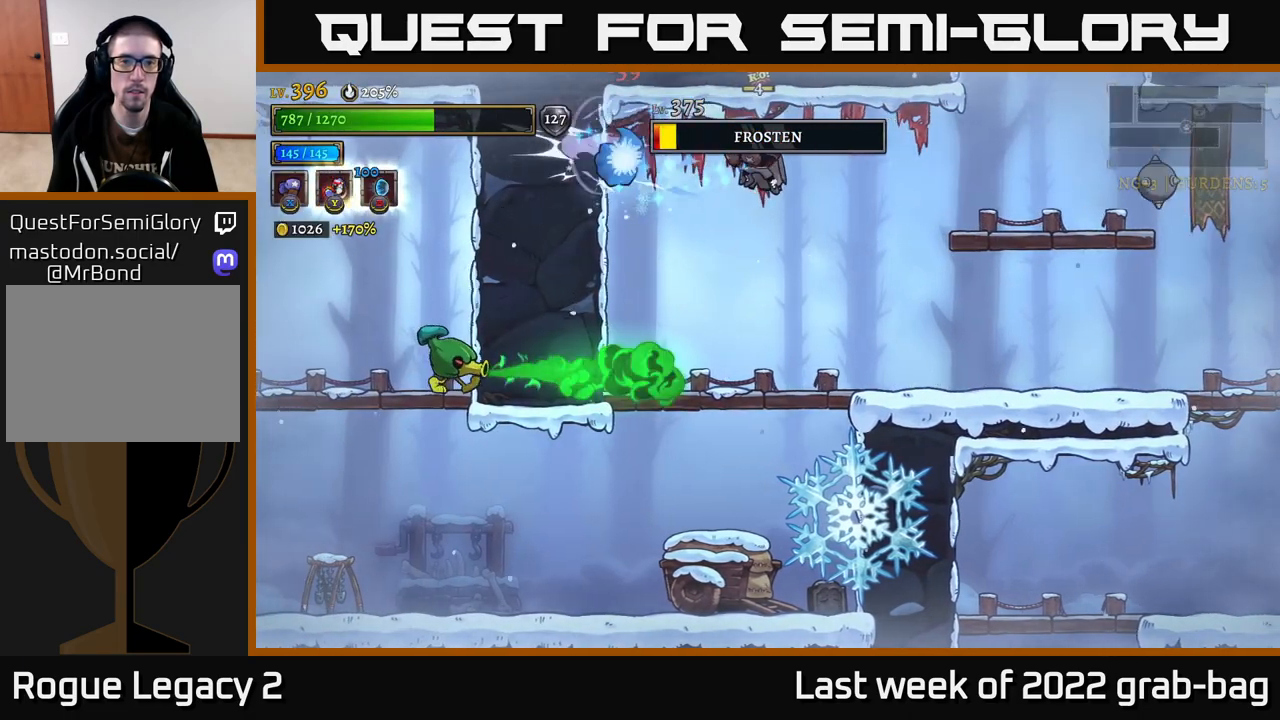
{"buttons": [], "left_stick": "center", "right_stick": "center", "events": [[150, "X", "up"]]}
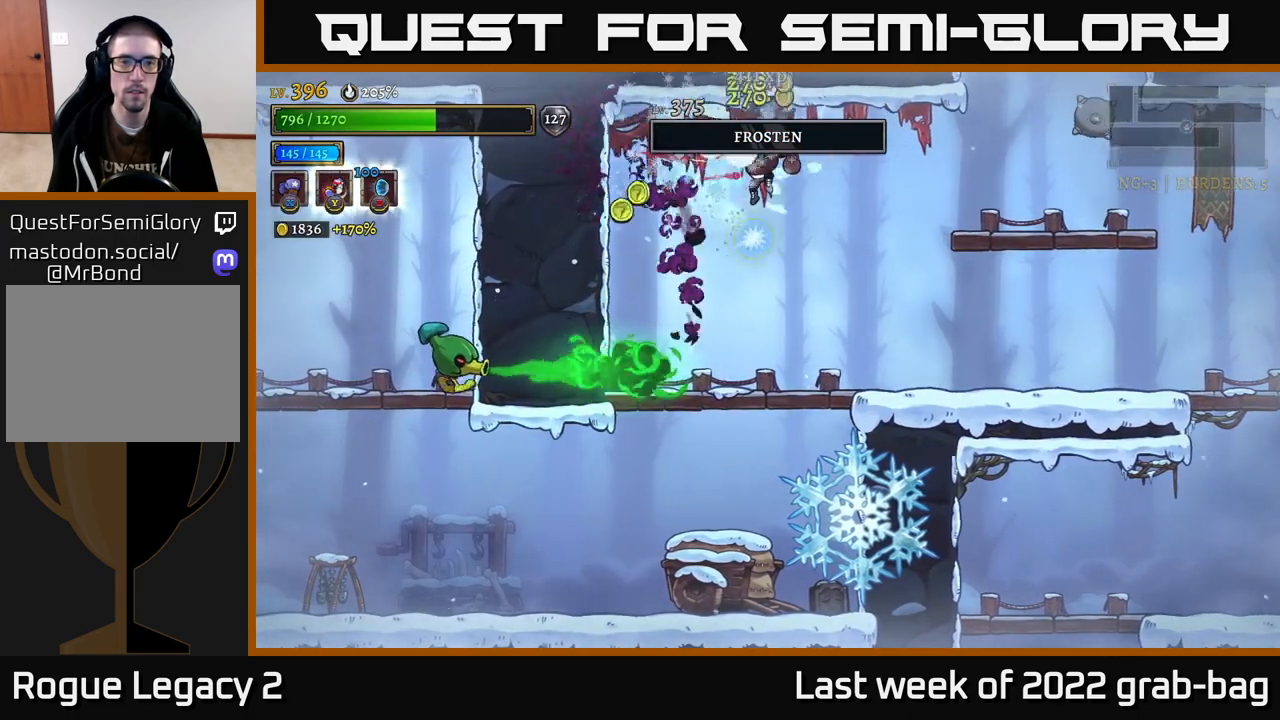
{"buttons": [], "left_stick": "center", "right_stick": "center", "events": [[33, "left_stick", "right"], [83, "left_stick", "center"], [350, "left_stick", "up-left"], [483, "left_stick", "center"]]}
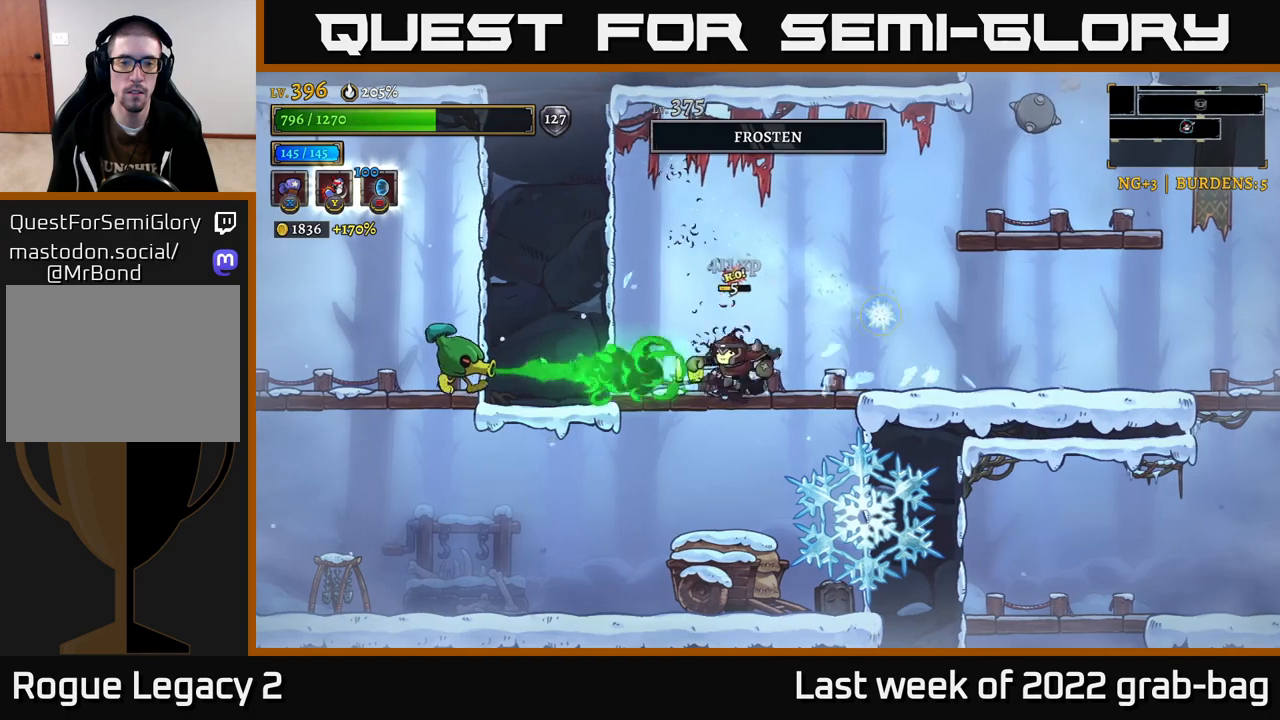
{"buttons": [], "left_stick": "left", "right_stick": "center", "events": [[50, "left_stick", "down"], [133, "A", "down"], [217, "A", "up"], [317, "left_stick", "center"], [450, "left_stick", "left"]]}
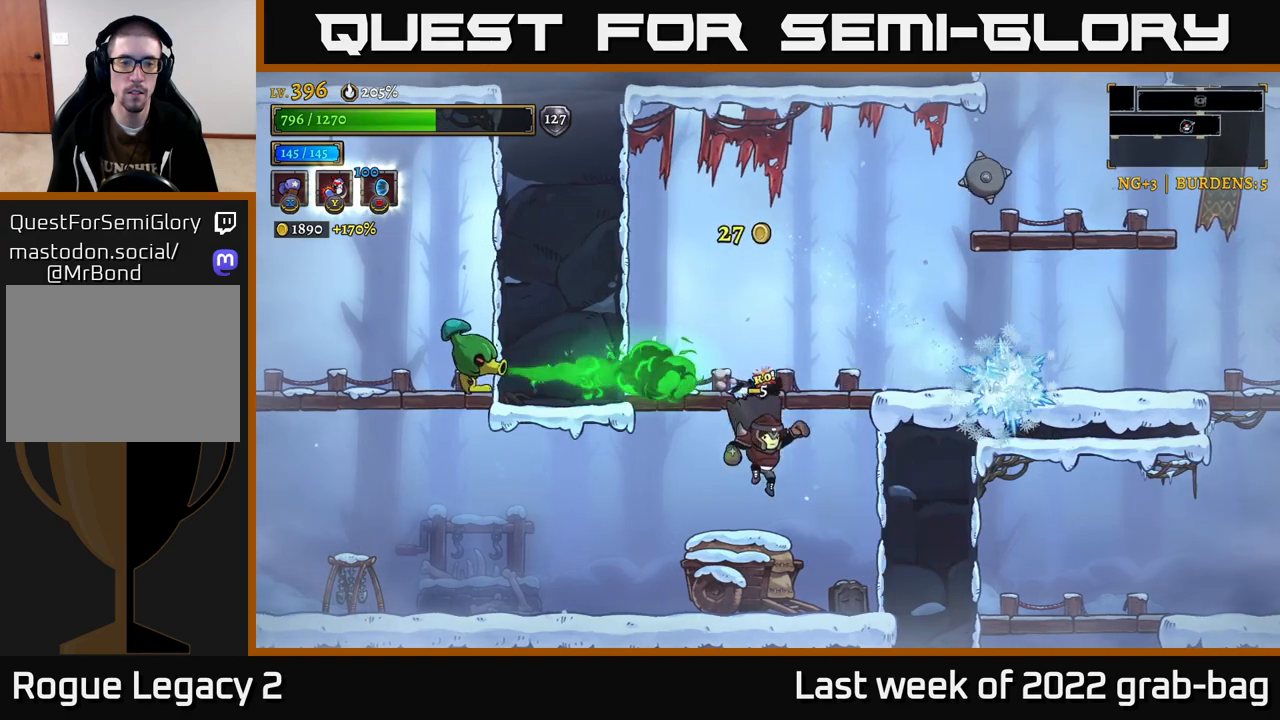
{"buttons": [], "left_stick": "left", "right_stick": "center", "events": [[350, "R2", "down"], [417, "R2", "up"]]}
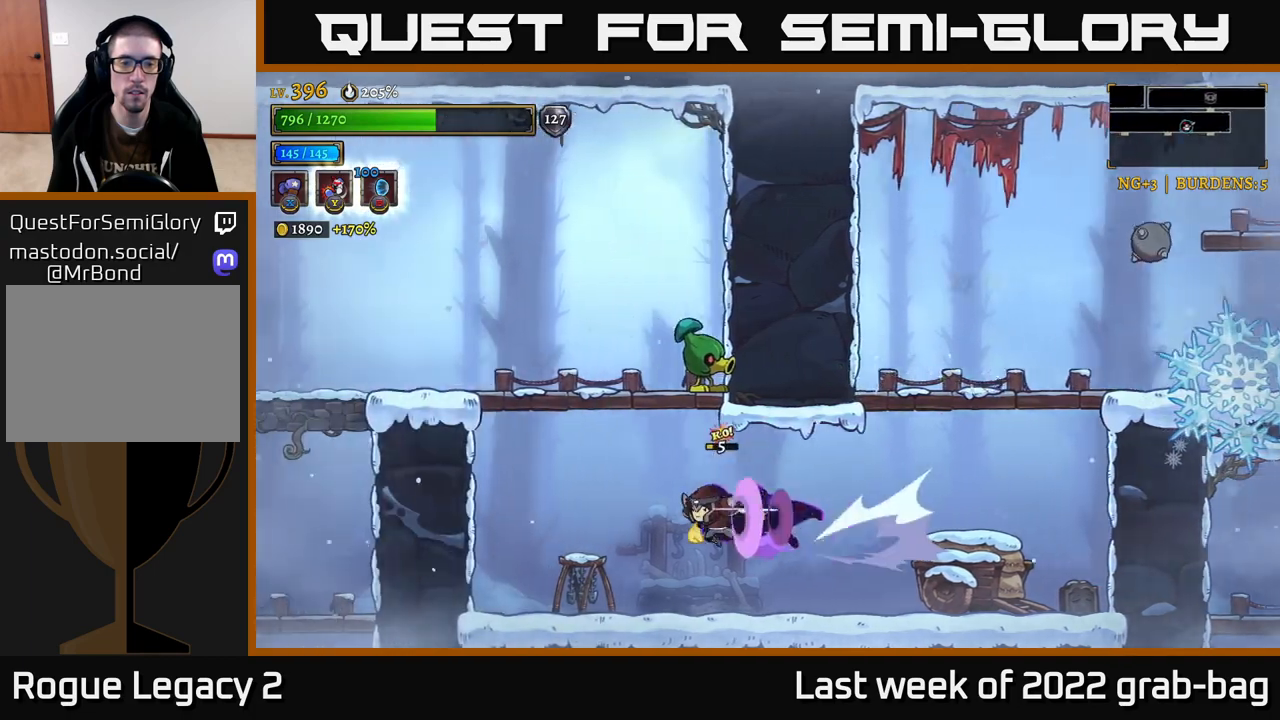
{"buttons": ["A"], "left_stick": "right", "right_stick": "center", "events": [[300, "A", "down"], [367, "left_stick", "center"], [467, "left_stick", "right"]]}
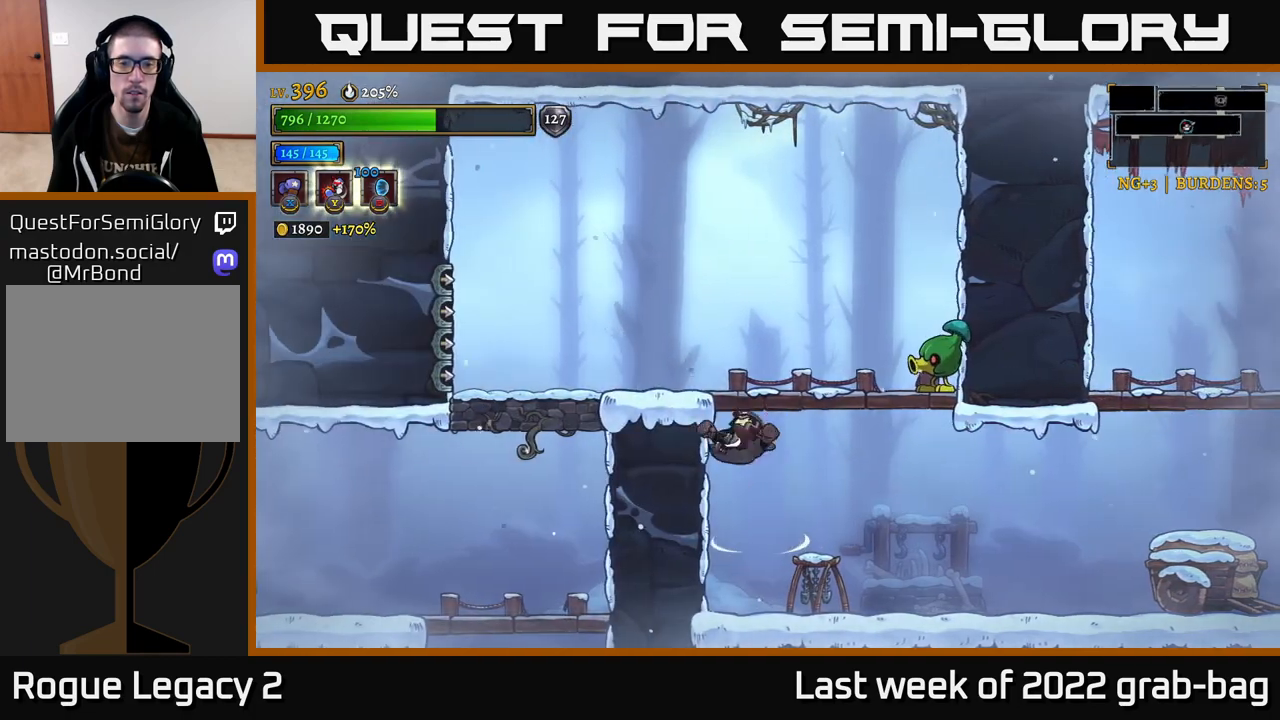
{"buttons": ["X"], "left_stick": "center", "right_stick": "center", "events": [[83, "X", "down"], [133, "left_stick", "center"], [250, "A", "up"]]}
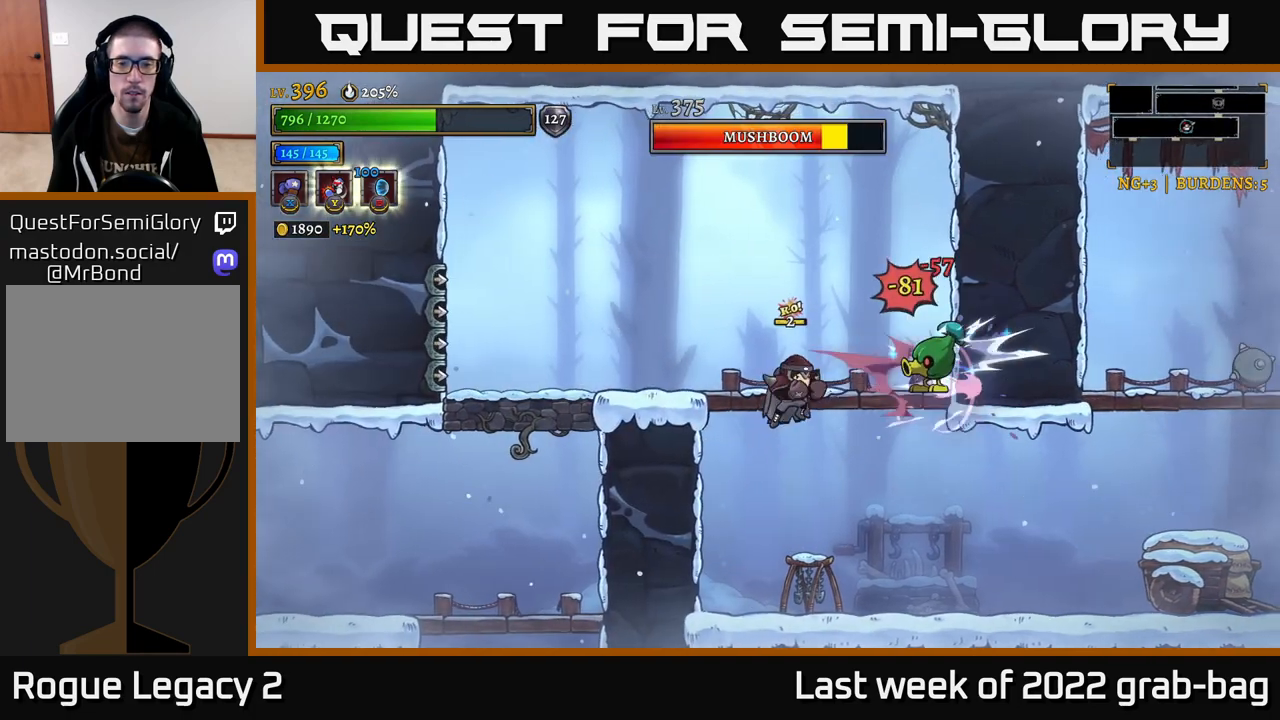
{"buttons": [], "left_stick": "center", "right_stick": "center", "events": [[267, "X", "up"]]}
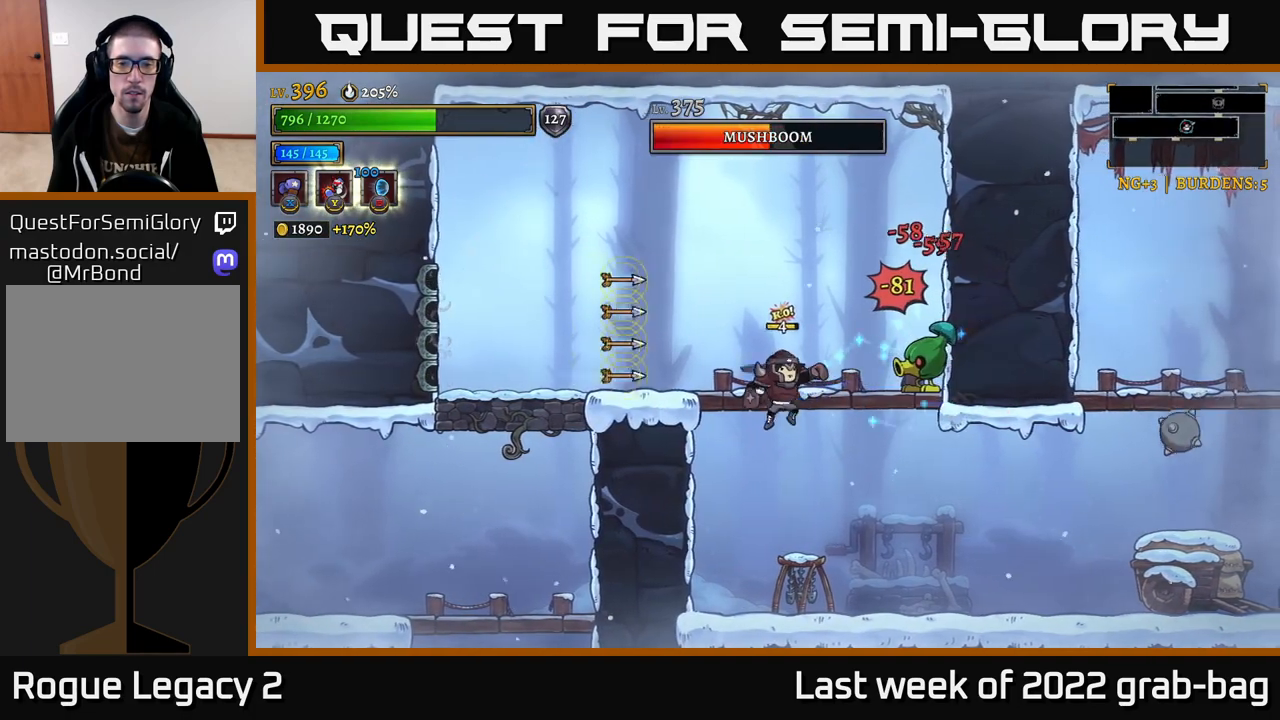
{"buttons": [], "left_stick": "left", "right_stick": "center", "events": [[350, "left_stick", "left"]]}
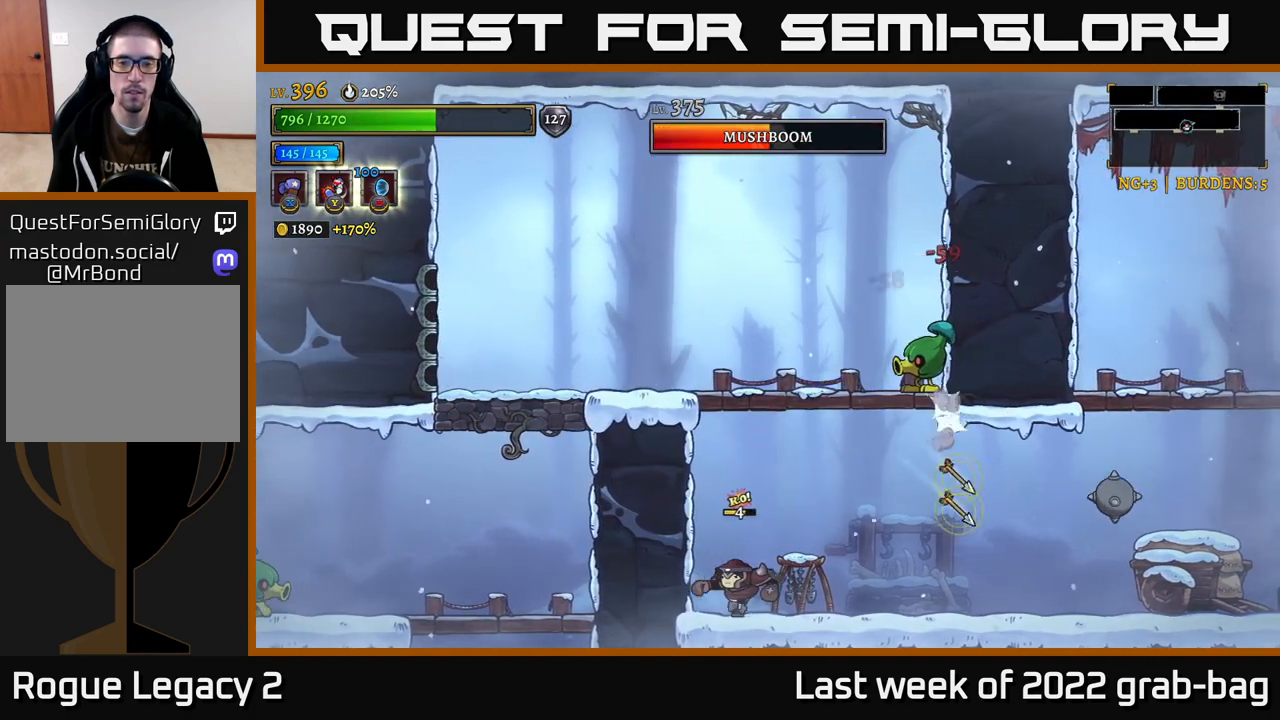
{"buttons": ["X"], "left_stick": "center", "right_stick": "center", "events": [[83, "A", "down"], [100, "left_stick", "right"], [250, "left_stick", "center"], [300, "X", "down"], [367, "A", "up"]]}
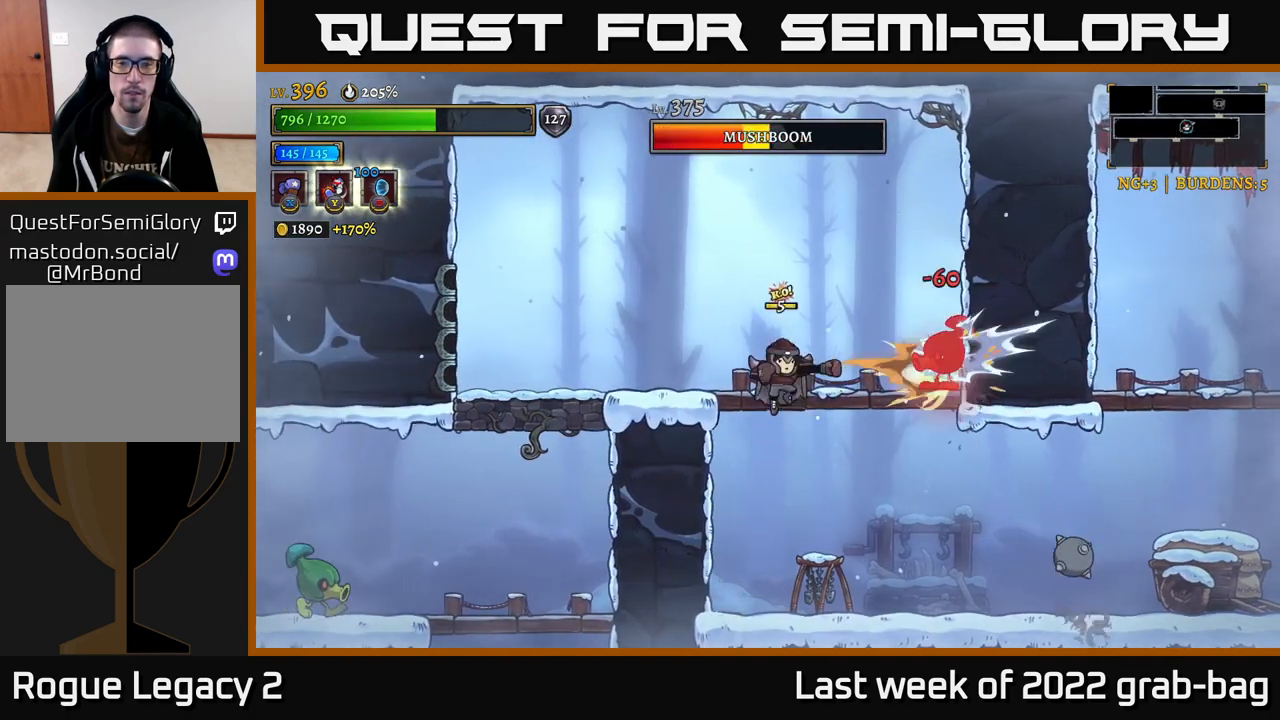
{"buttons": ["X"], "left_stick": "center", "right_stick": "center", "events": []}
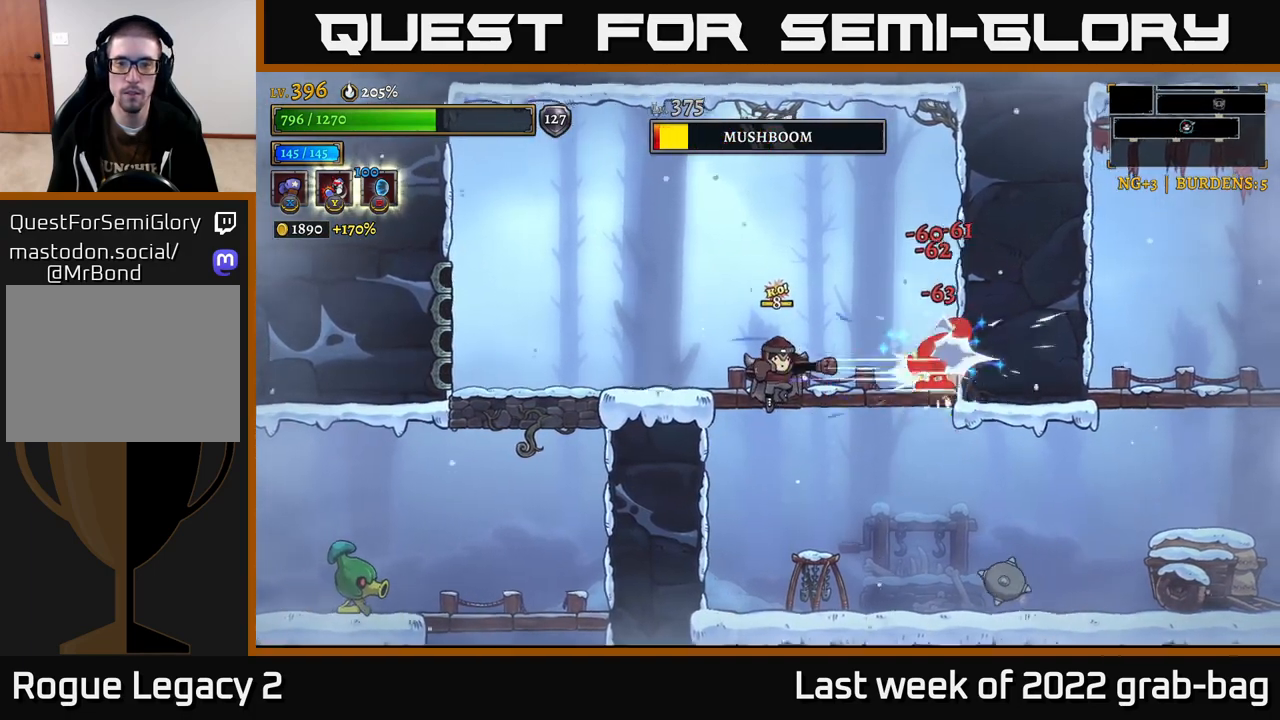
{"buttons": [], "left_stick": "center", "right_stick": "center", "events": [[317, "X", "up"]]}
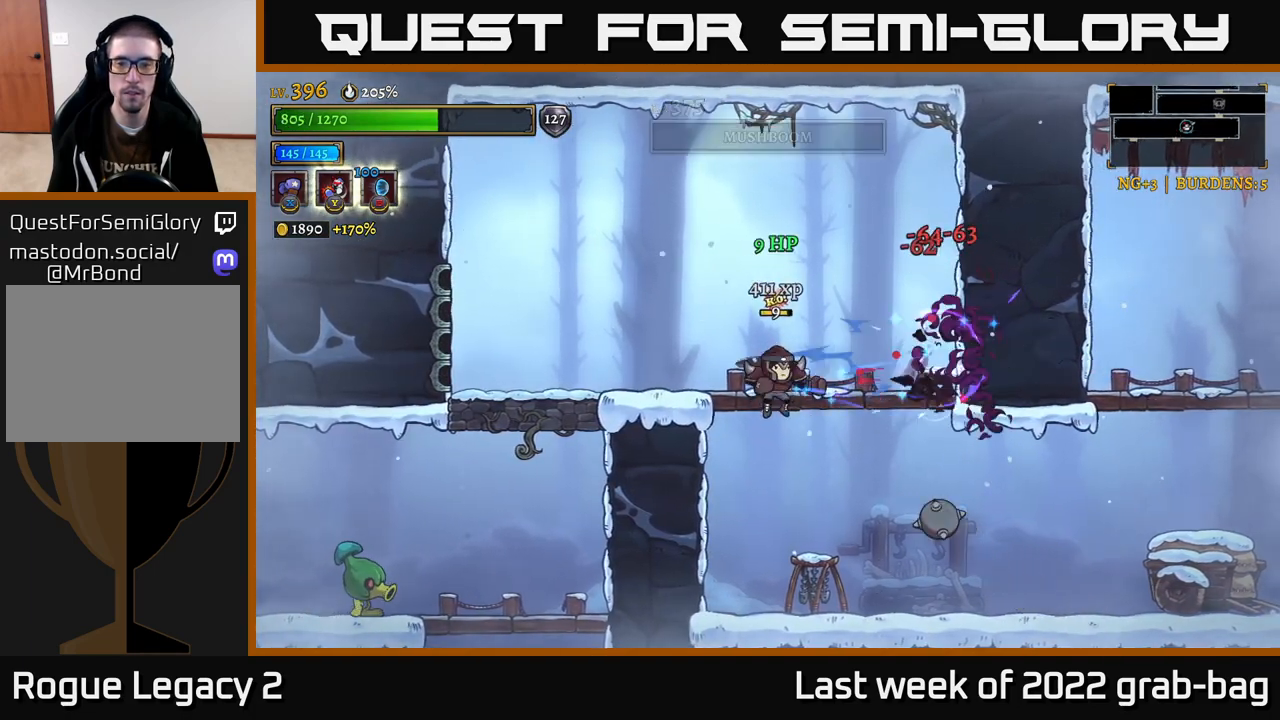
{"buttons": [], "left_stick": "left", "right_stick": "center", "events": [[67, "left_stick", "left"], [133, "A", "down"], [350, "A", "up"]]}
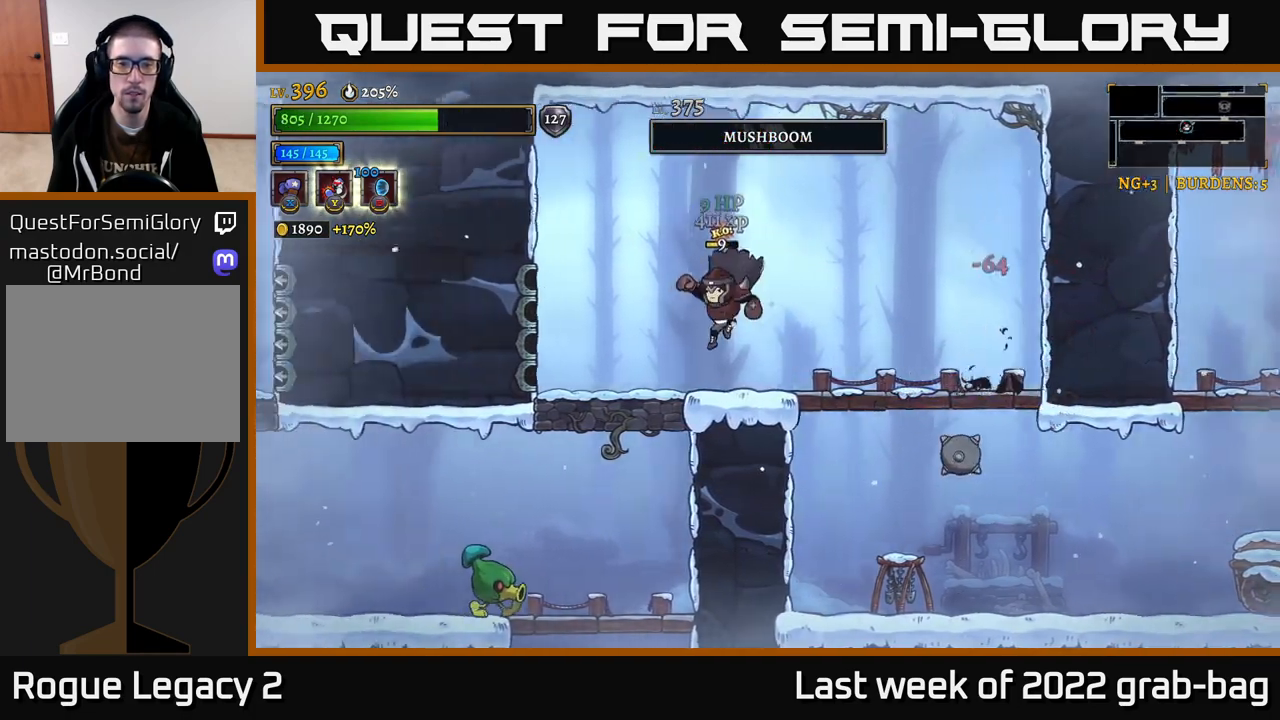
{"buttons": [], "left_stick": "center", "right_stick": "center", "events": [[50, "left_stick", "up-left"], [150, "left_stick", "center"], [267, "A", "down"], [317, "A", "up"]]}
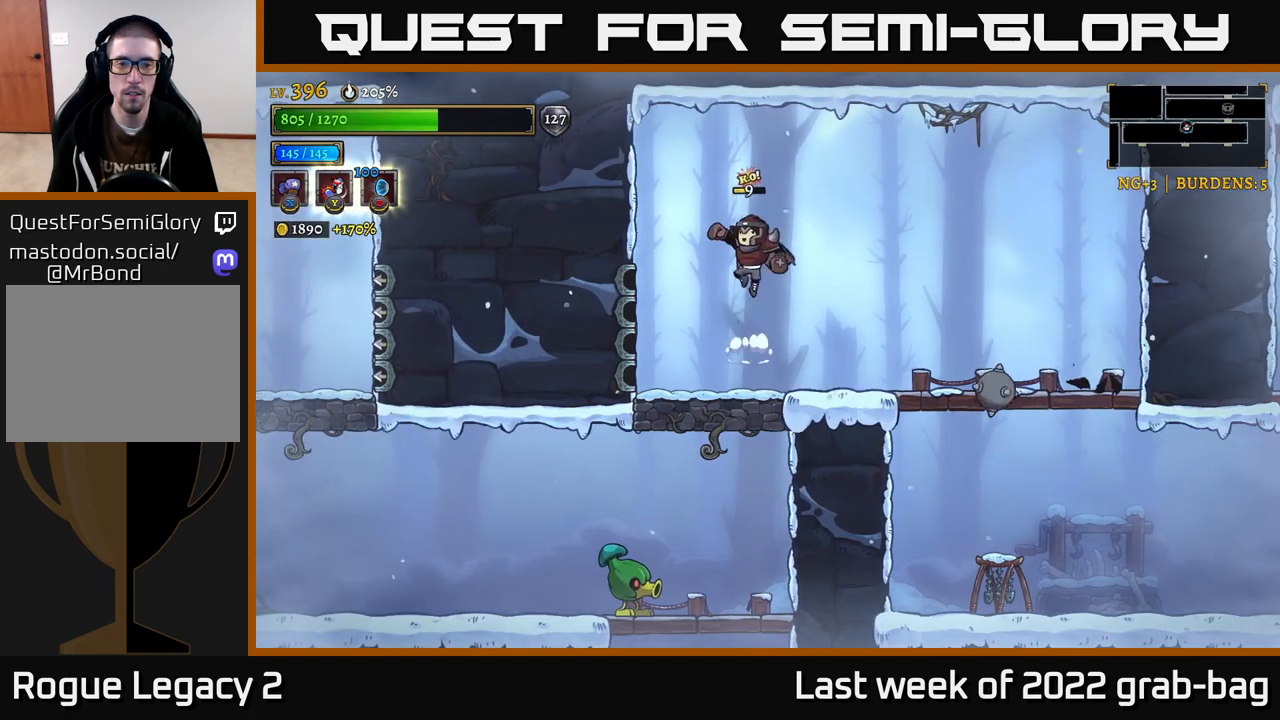
{"buttons": [], "left_stick": "center", "right_stick": "center", "events": []}
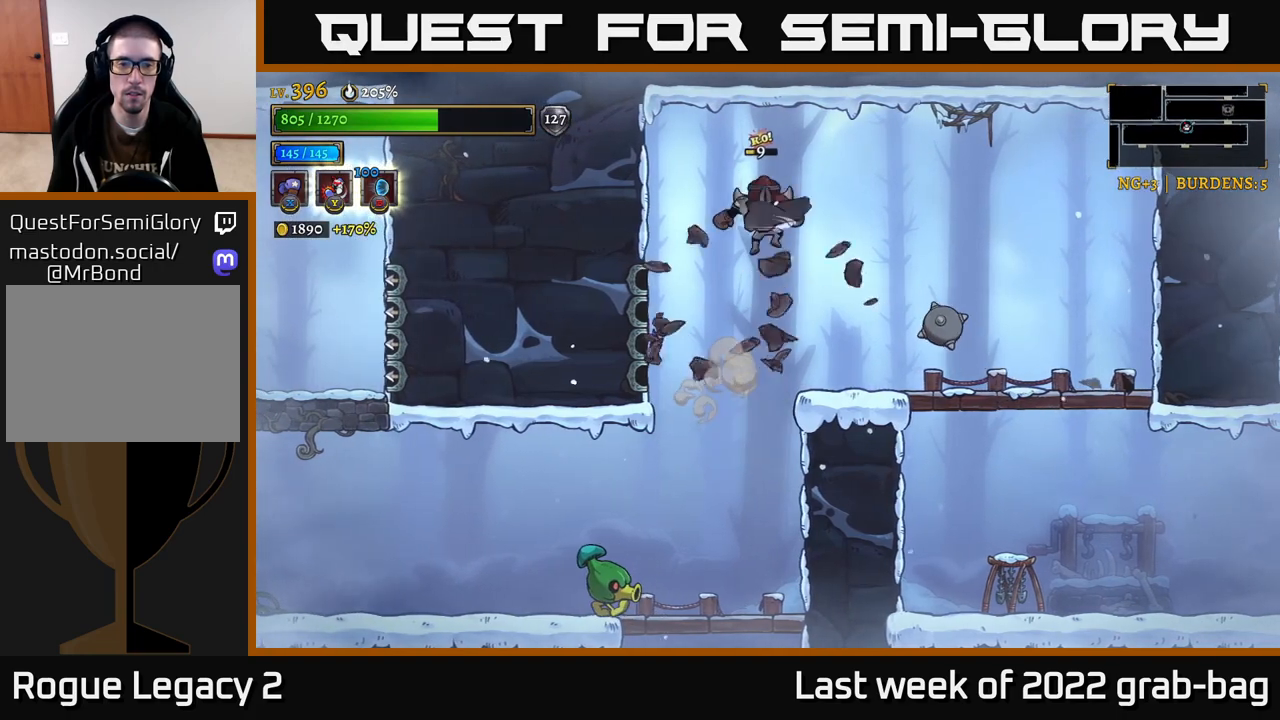
{"buttons": [], "left_stick": "center", "right_stick": "center", "events": [[217, "left_stick", "up-left"], [317, "left_stick", "center"]]}
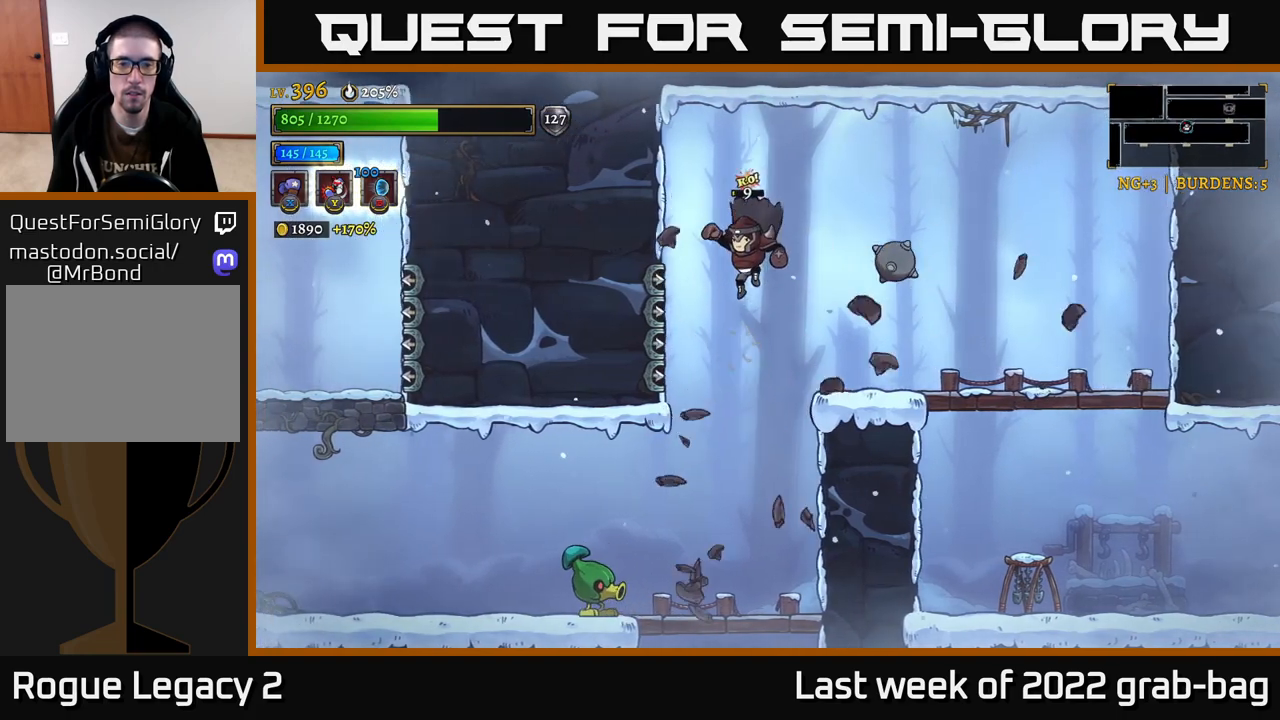
{"buttons": ["X"], "left_stick": "left", "right_stick": "center", "events": [[283, "left_stick", "left"], [367, "X", "down"]]}
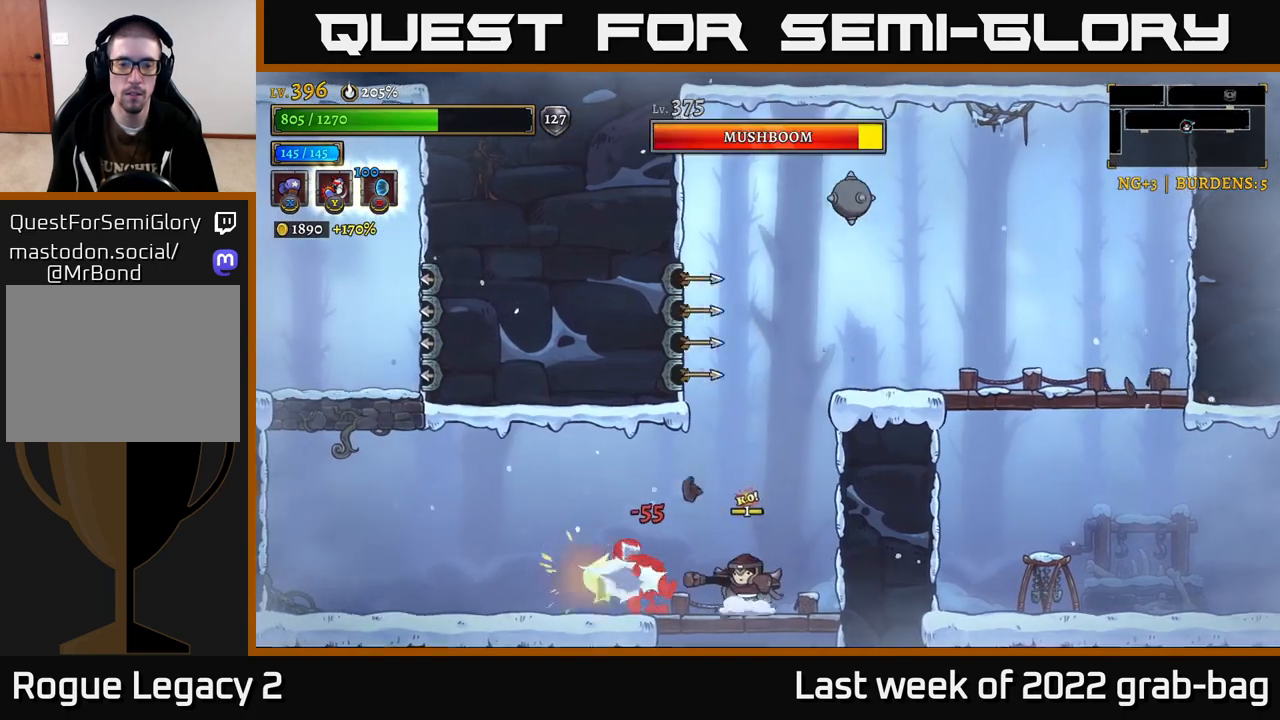
{"buttons": ["X"], "left_stick": "left", "right_stick": "center", "events": []}
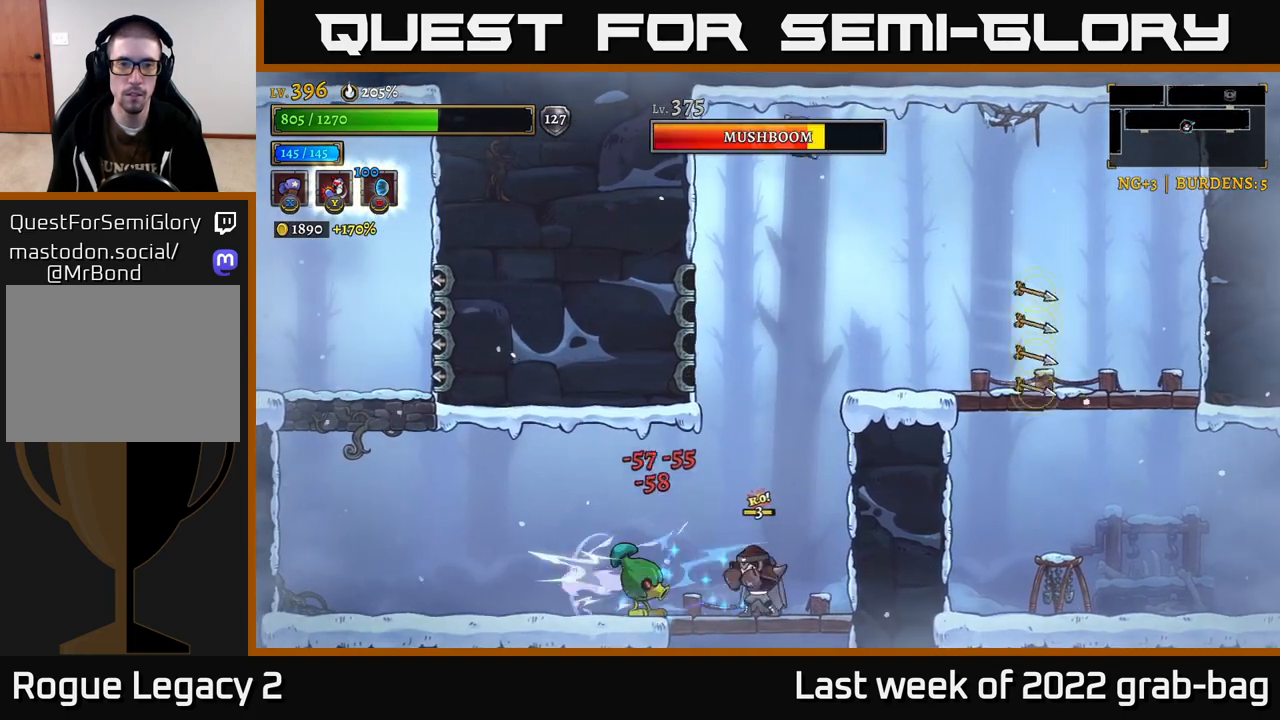
{"buttons": [], "left_stick": "left", "right_stick": "center", "events": [[483, "X", "up"]]}
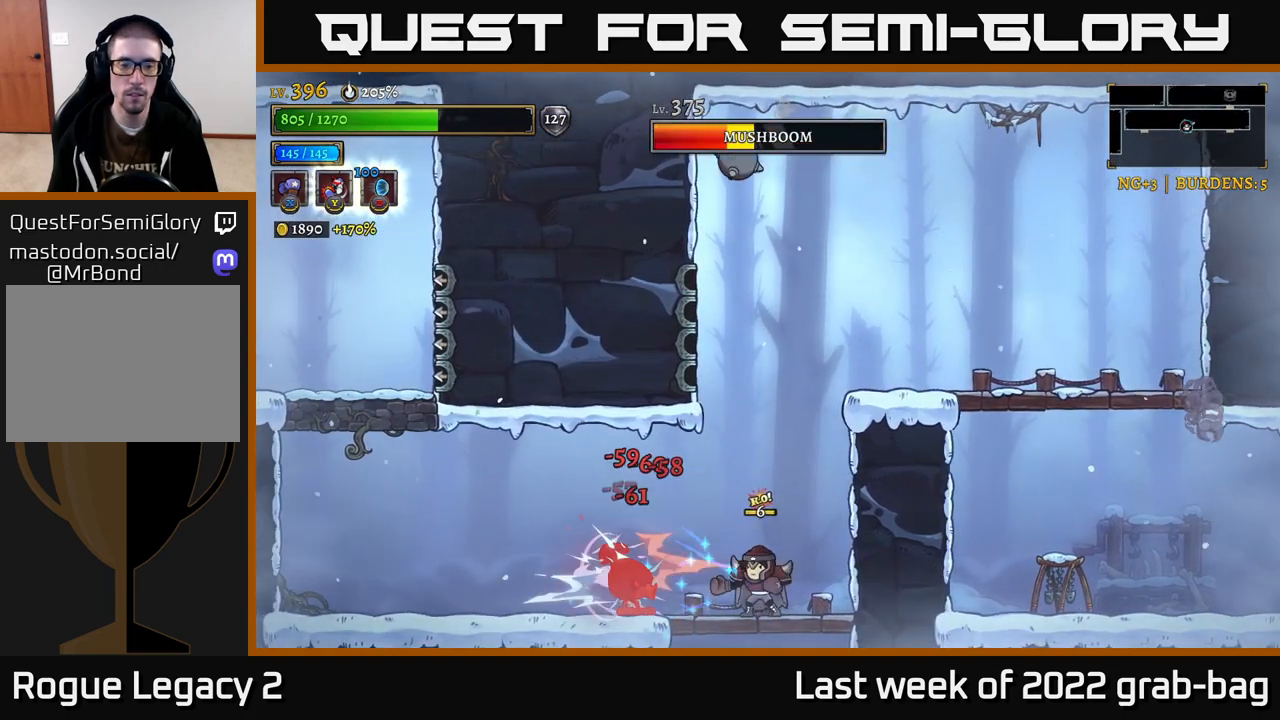
{"buttons": [], "left_stick": "center", "right_stick": "center", "events": [[67, "Y", "down"], [133, "Y", "up"], [367, "left_stick", "center"]]}
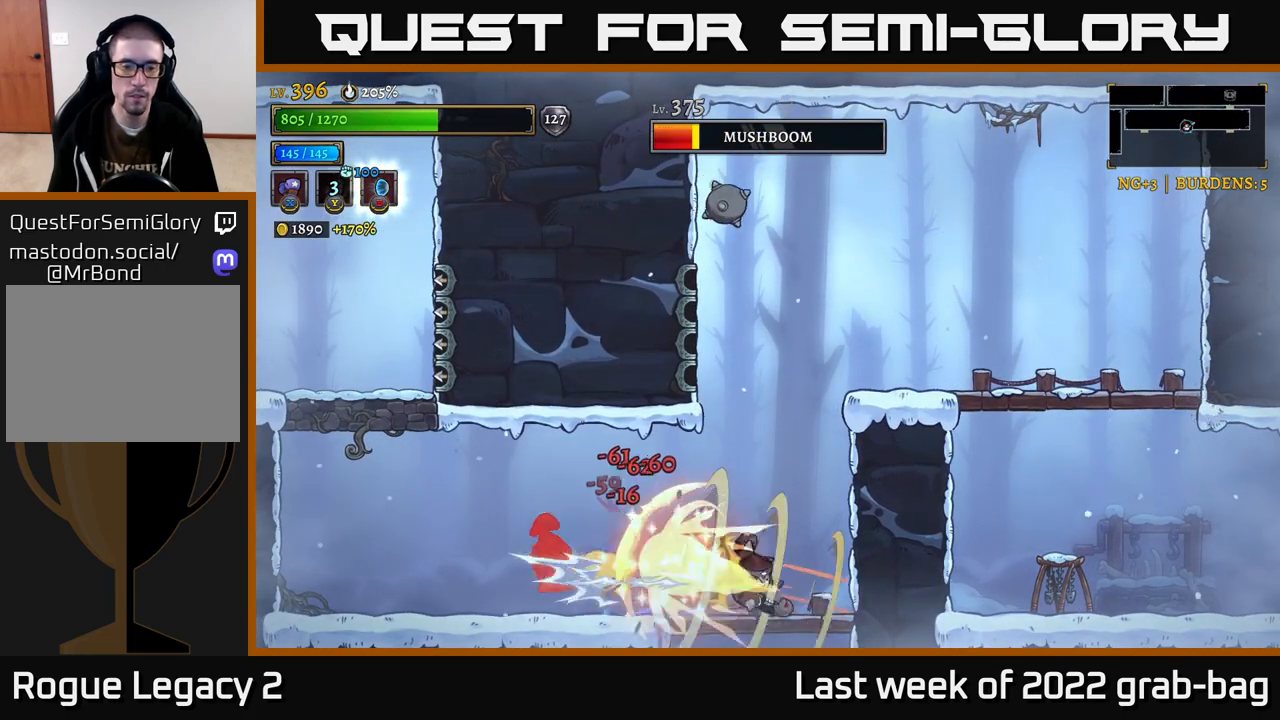
{"buttons": [], "left_stick": "left", "right_stick": "center", "events": [[350, "left_stick", "left"]]}
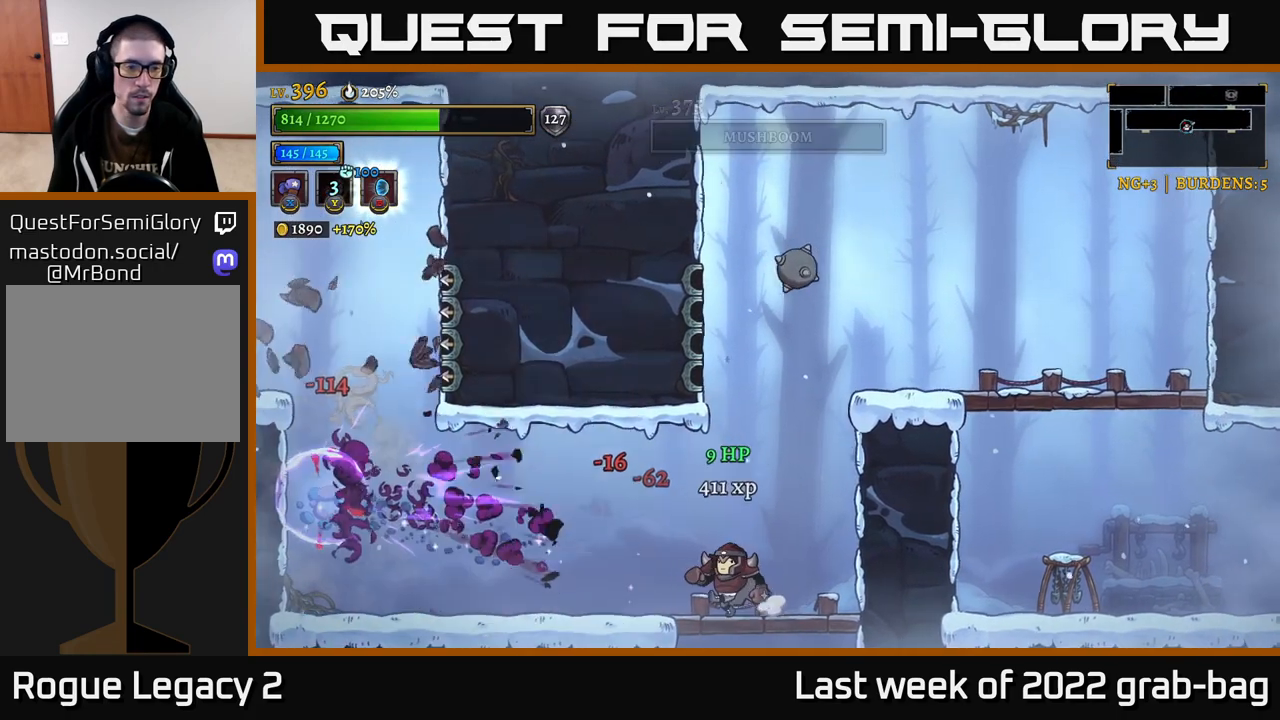
{"buttons": [], "left_stick": "left", "right_stick": "center", "events": []}
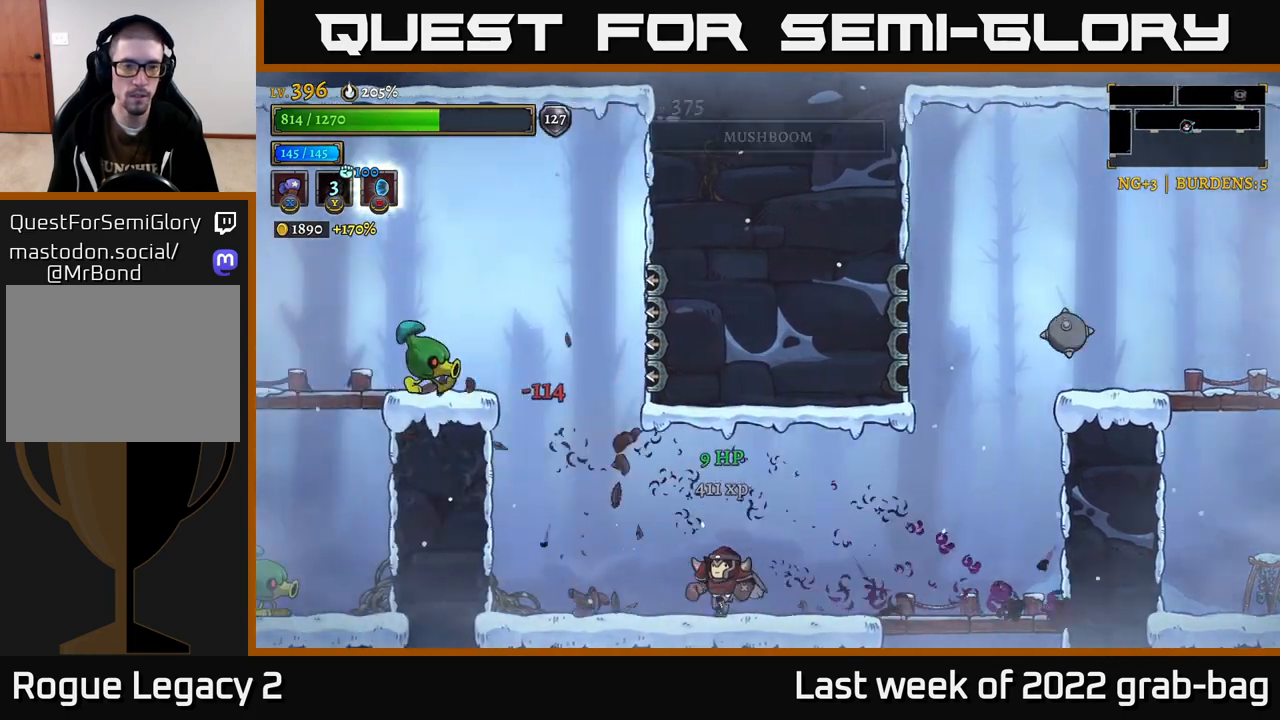
{"buttons": ["X"], "left_stick": "center", "right_stick": "center", "events": [[233, "A", "down"], [317, "left_stick", "center"], [350, "X", "down"], [383, "A", "up"]]}
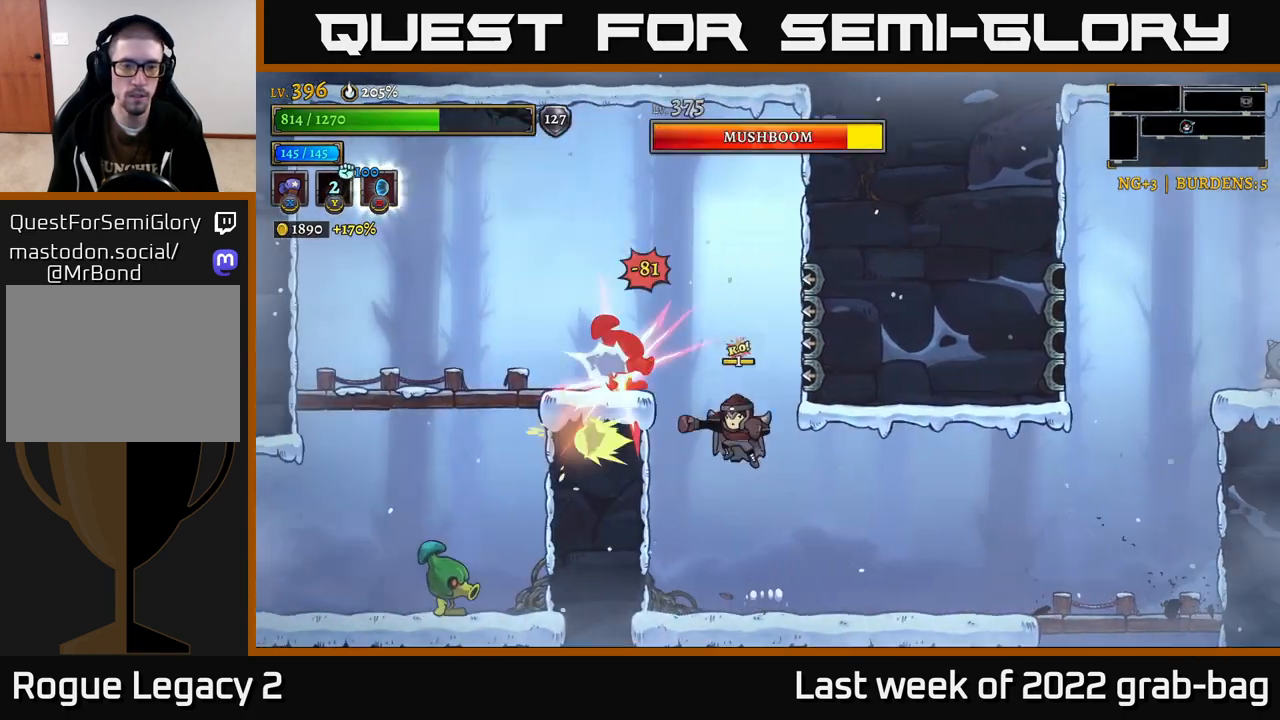
{"buttons": ["X"], "left_stick": "center", "right_stick": "center", "events": []}
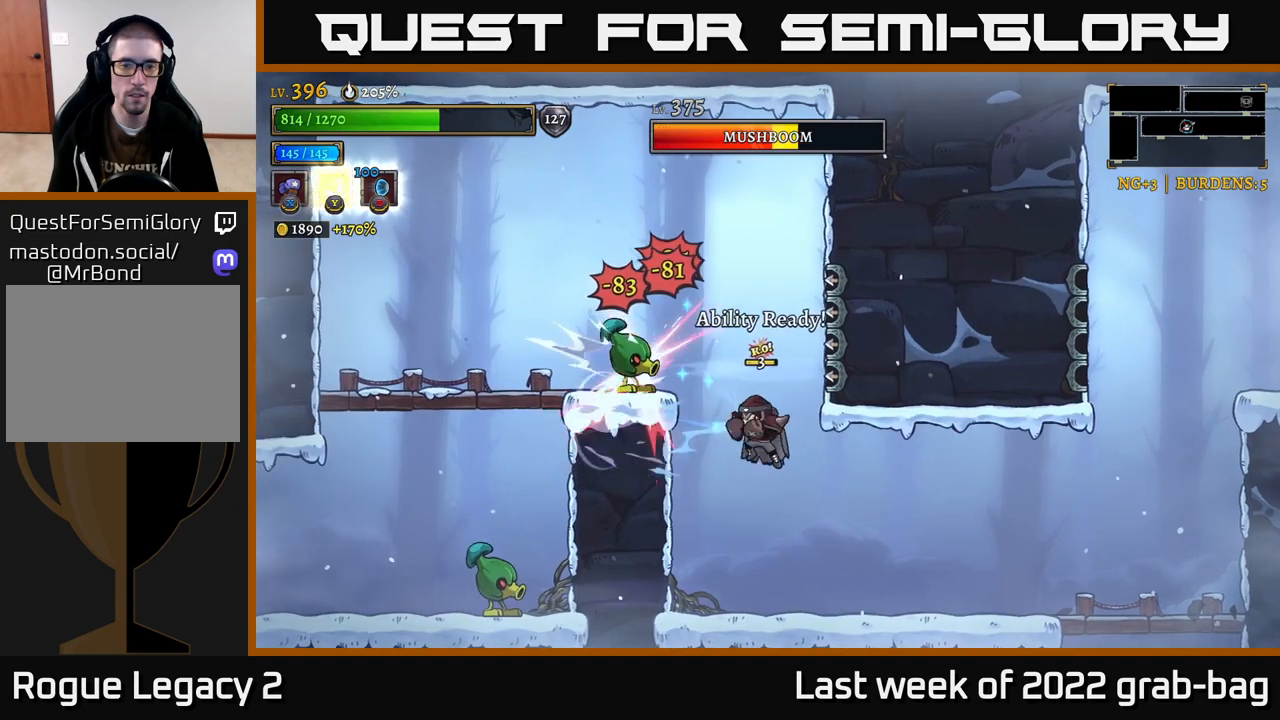
{"buttons": ["X"], "left_stick": "up-left", "right_stick": "center", "events": [[467, "left_stick", "up-left"]]}
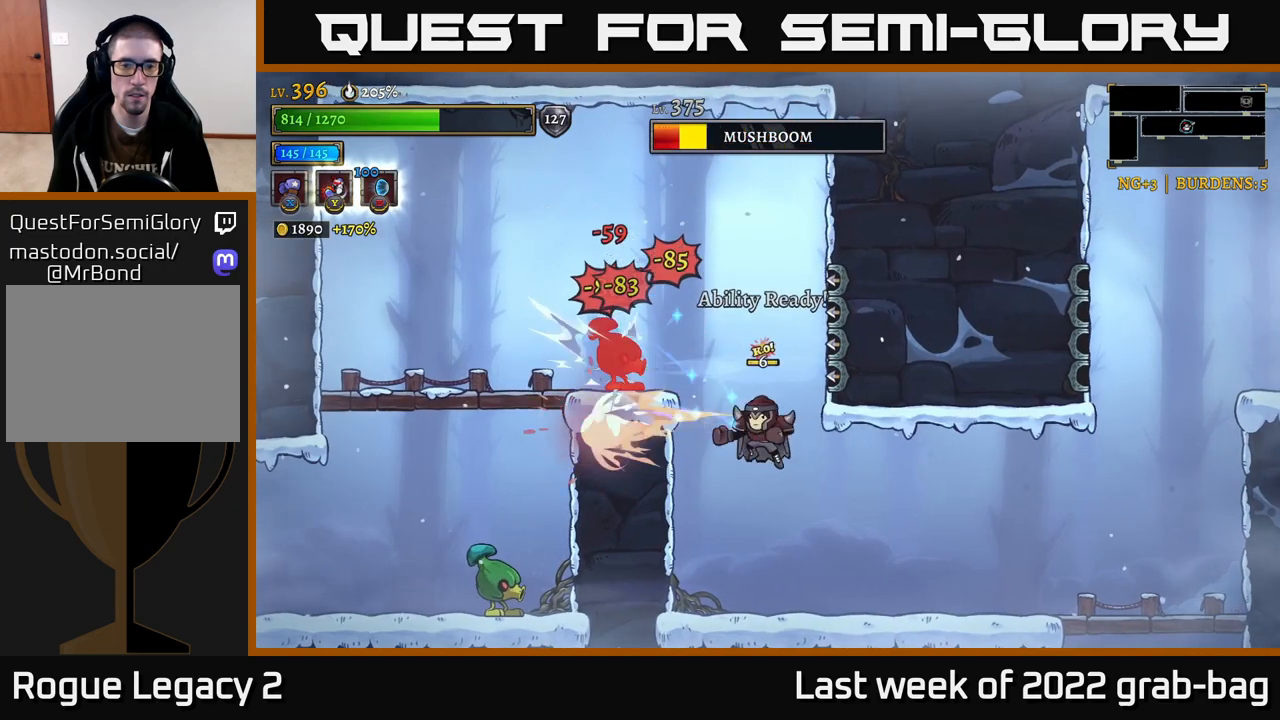
{"buttons": [], "left_stick": "center", "right_stick": "center", "events": [[83, "X", "up"], [150, "Y", "down"], [217, "Y", "up"], [367, "left_stick", "center"]]}
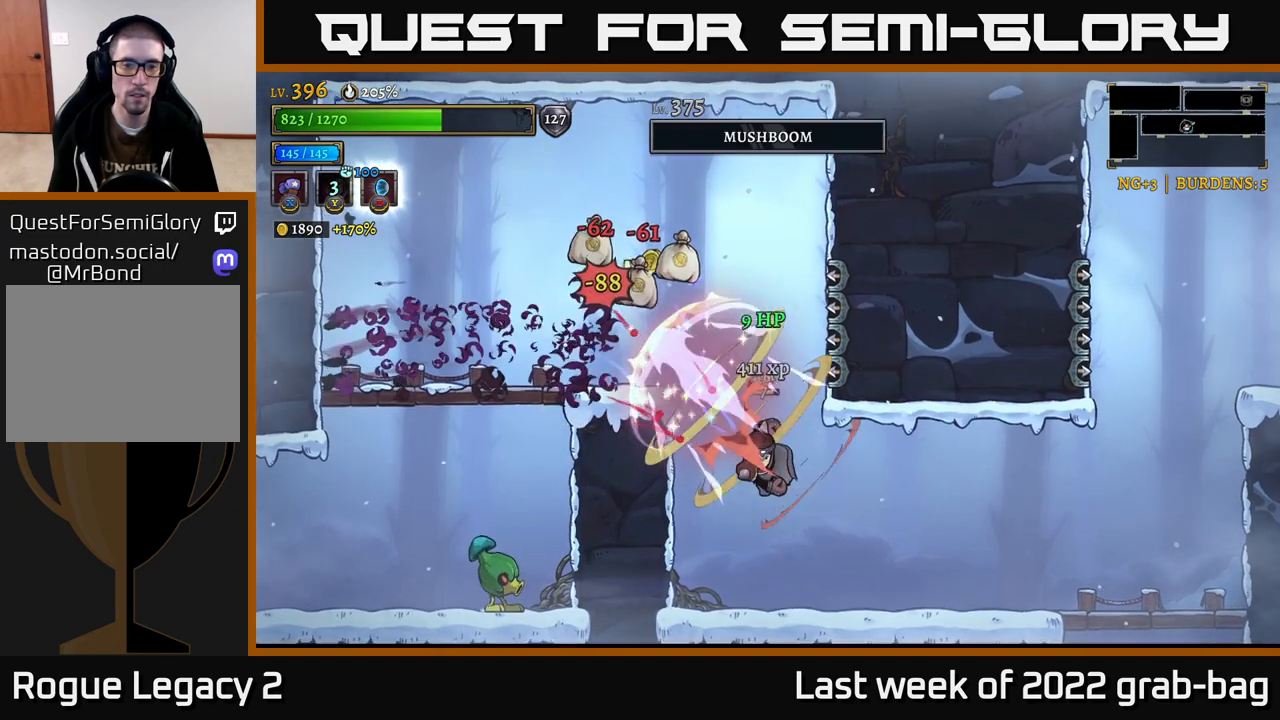
{"buttons": [], "left_stick": "center", "right_stick": "center", "events": []}